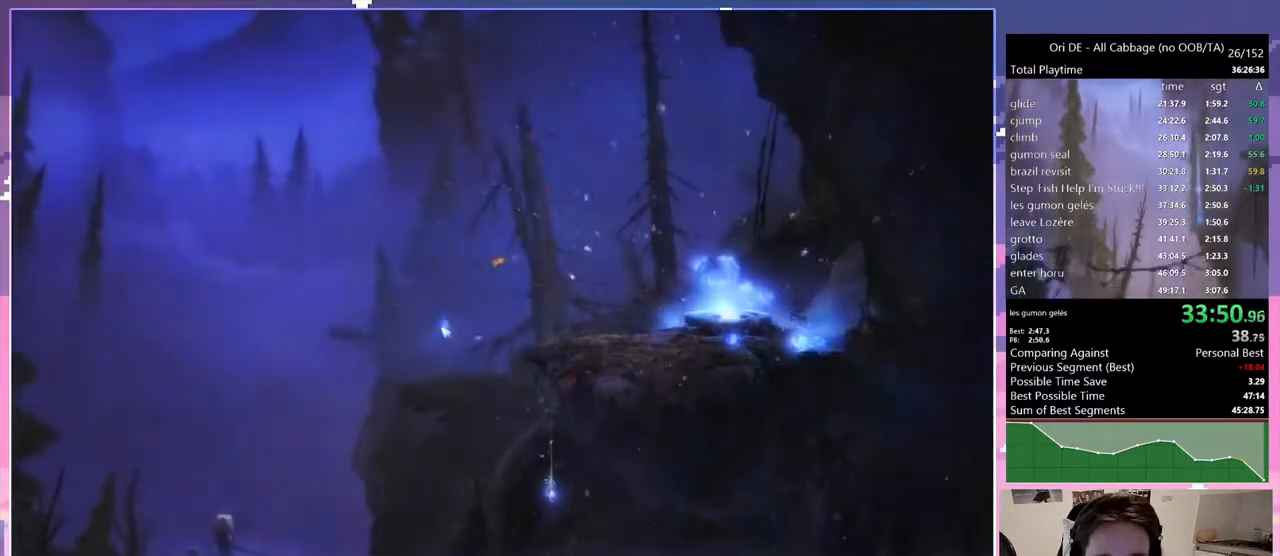
Gameplay with keyboard; each line is a JSON object with the keys held at the frame after it. "events" lists presses ("down") and releases ("up") of "bash", "bash2", "bash3", "bash4", "bz", "cdash", "cjump", "cnfrm", "cnfrm2", "d", "dash", "dbash", "debug", "escape", "glide", "glimb", "grndc", "grnde", "jump", "jump2", "q", "rjump", "s", "sa", "save", "spirit" and "toggle" between this image and that frame as [ms after this image, input, new state], when the widget could be followed in between. No other keys are recorded. Mouse input is not recorded. Key names are as the overlay labels them; some are game actions (e.g. jump) rather than physical keys. Not read: other_keys.
{"keys": ["q"], "events": [[217, "q", "down"]]}
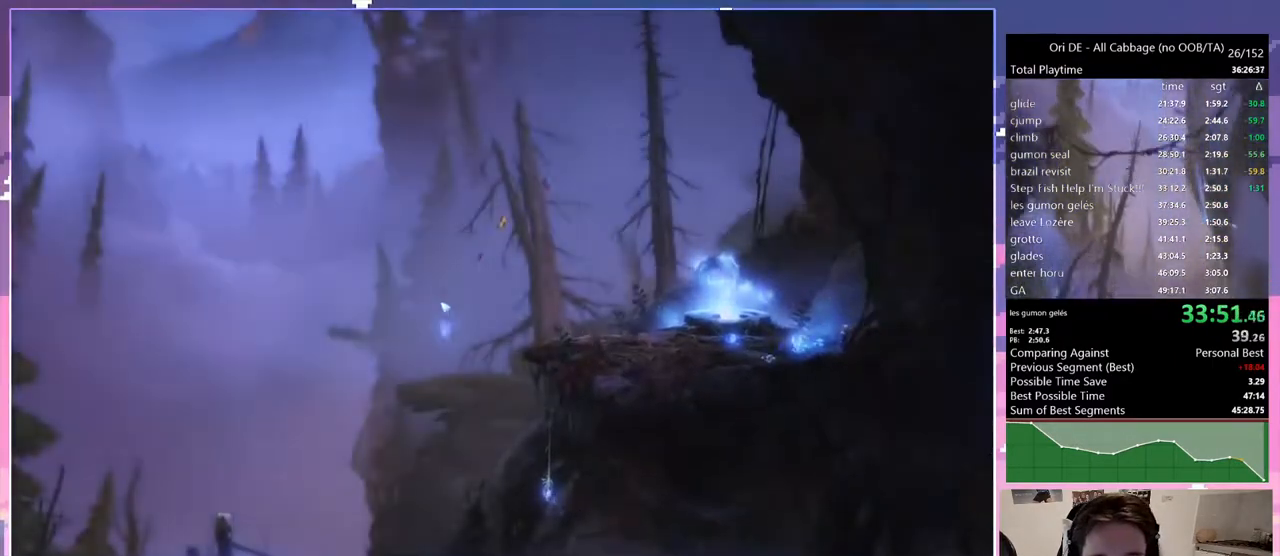
{"keys": ["q"], "events": []}
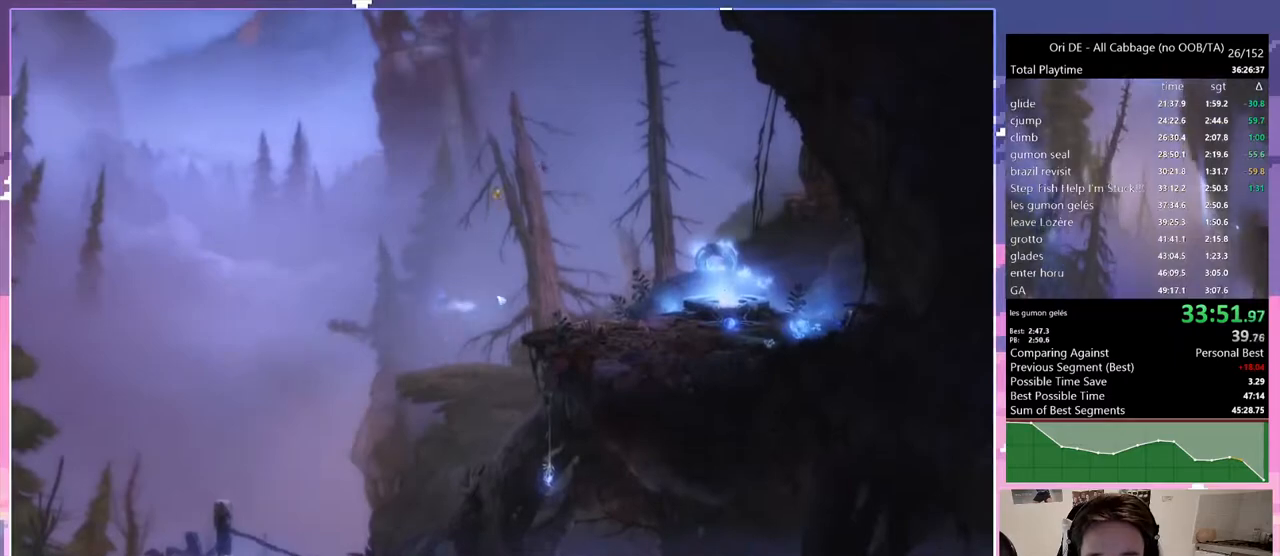
{"keys": [], "events": [[233, "dash", "down"], [333, "dash", "up"], [417, "q", "up"]]}
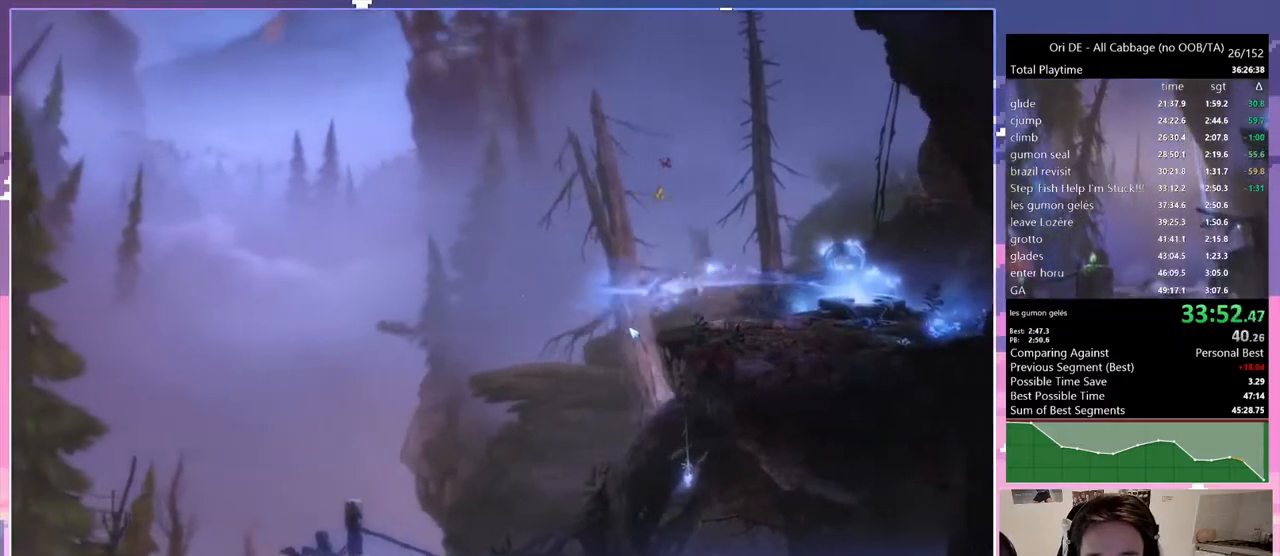
{"keys": ["jump", "s"], "events": [[17, "cdash", "down"], [100, "cdash", "up"], [150, "s", "down"], [200, "jump", "down"], [250, "cdash", "down"], [300, "jump", "up"], [300, "s", "up"], [350, "cdash", "up"], [400, "s", "down"], [433, "jump", "down"]]}
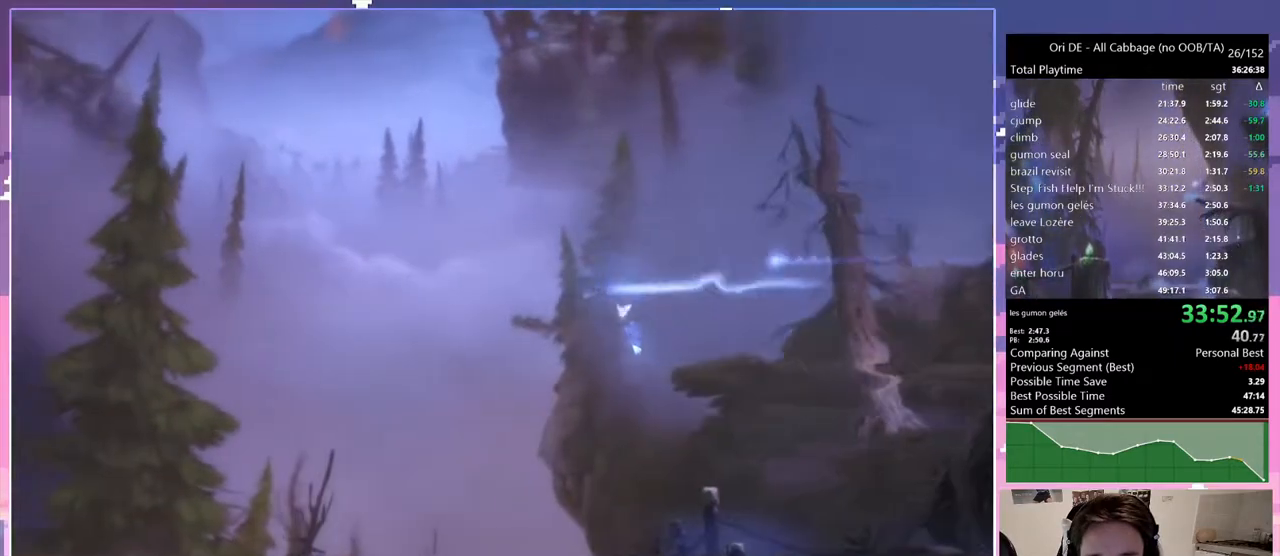
{"keys": ["q"], "events": [[33, "cdash", "down"], [33, "s", "up"], [83, "jump", "up"], [133, "cdash", "up"], [183, "s", "down"], [267, "q", "down"], [317, "s", "up"]]}
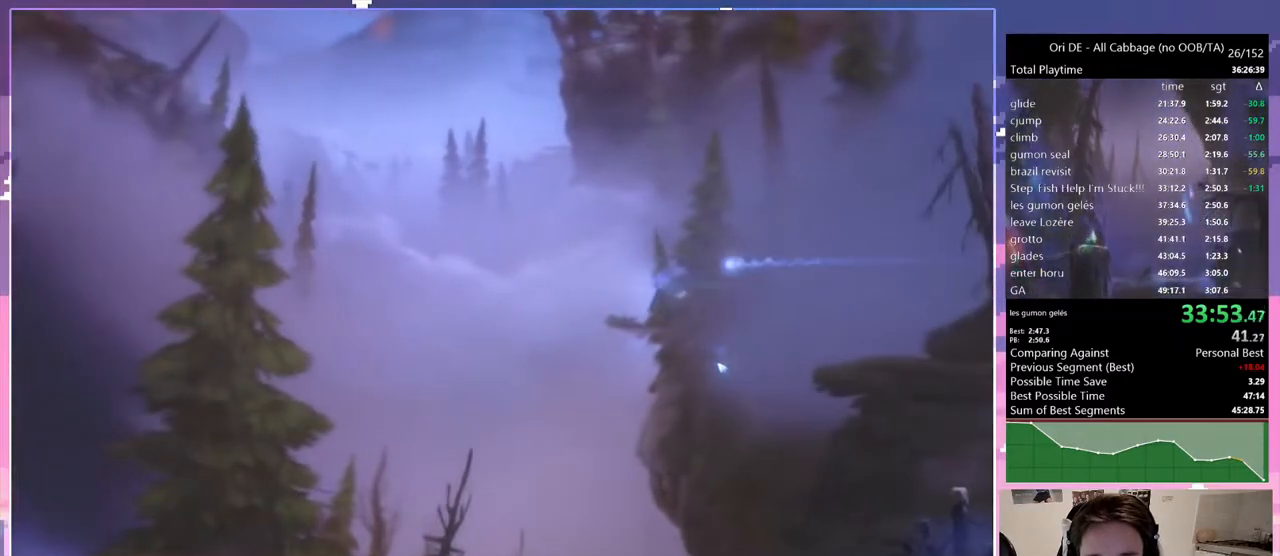
{"keys": [], "events": [[433, "q", "up"]]}
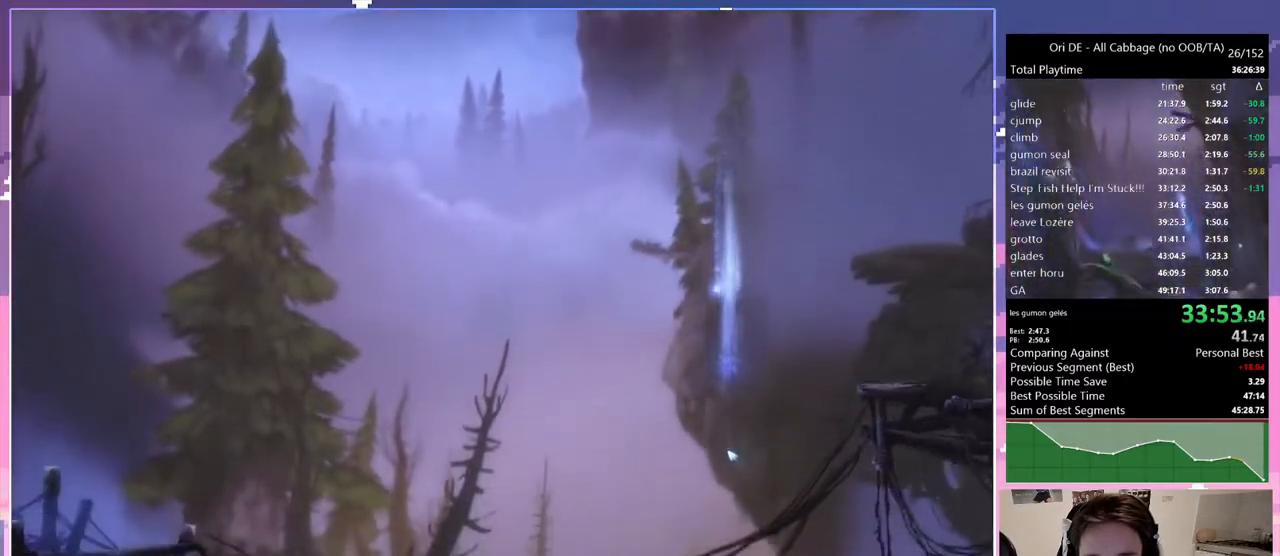
{"keys": [], "events": []}
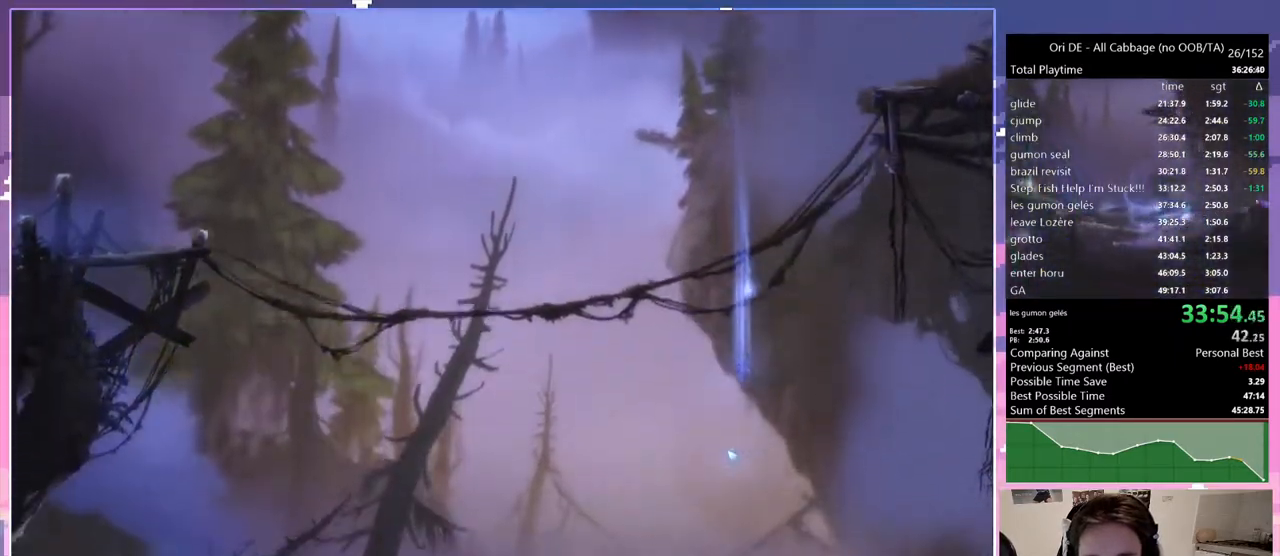
{"keys": [], "events": []}
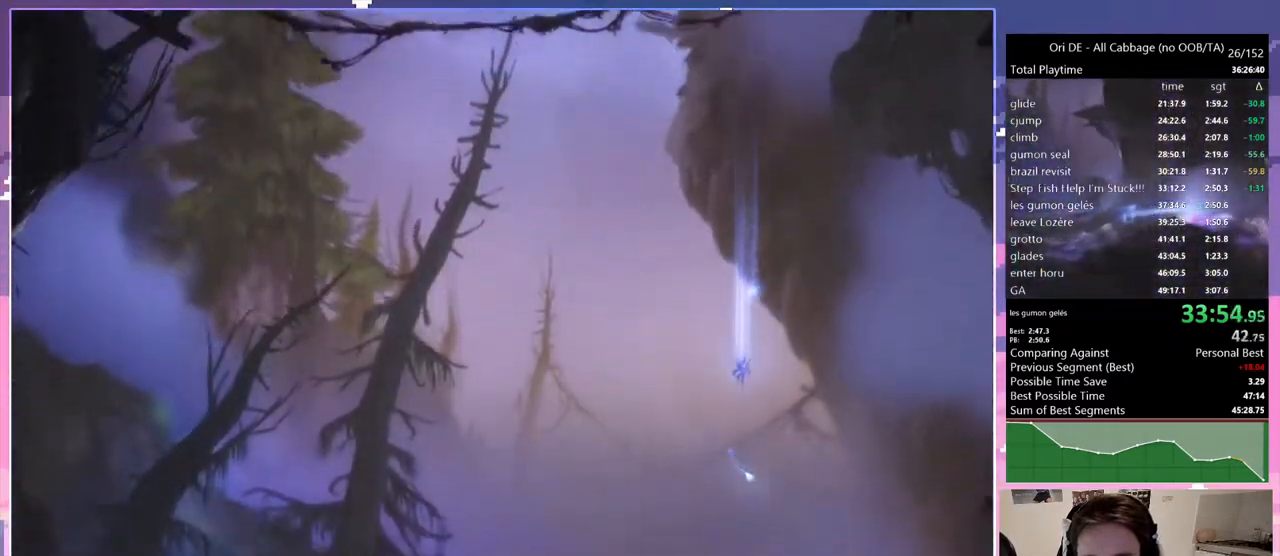
{"keys": [], "events": []}
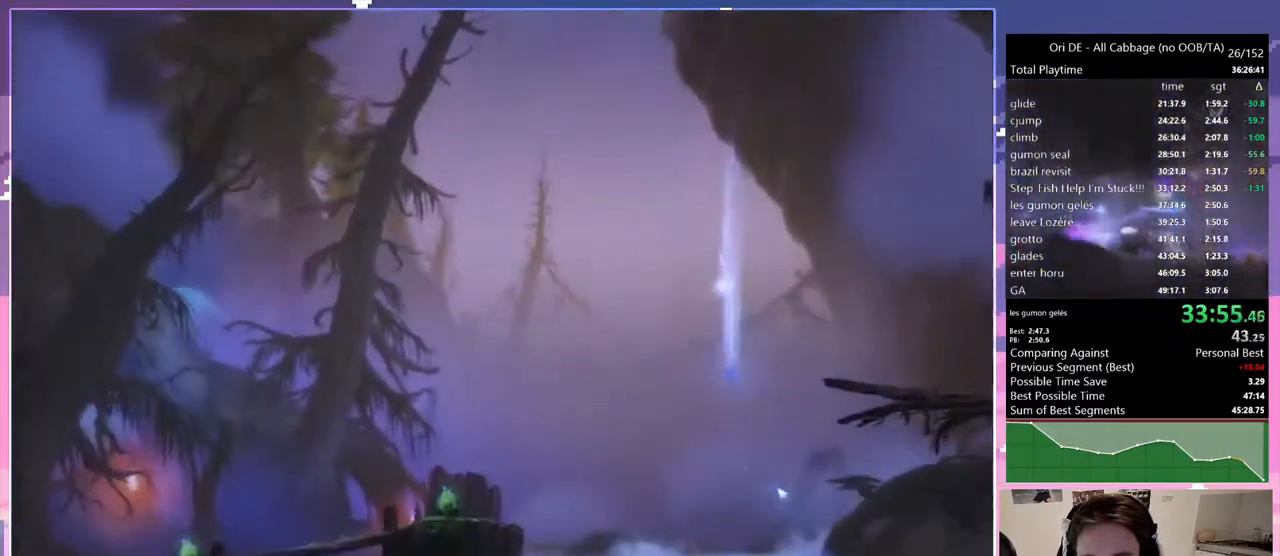
{"keys": ["d"], "events": [[17, "d", "down"]]}
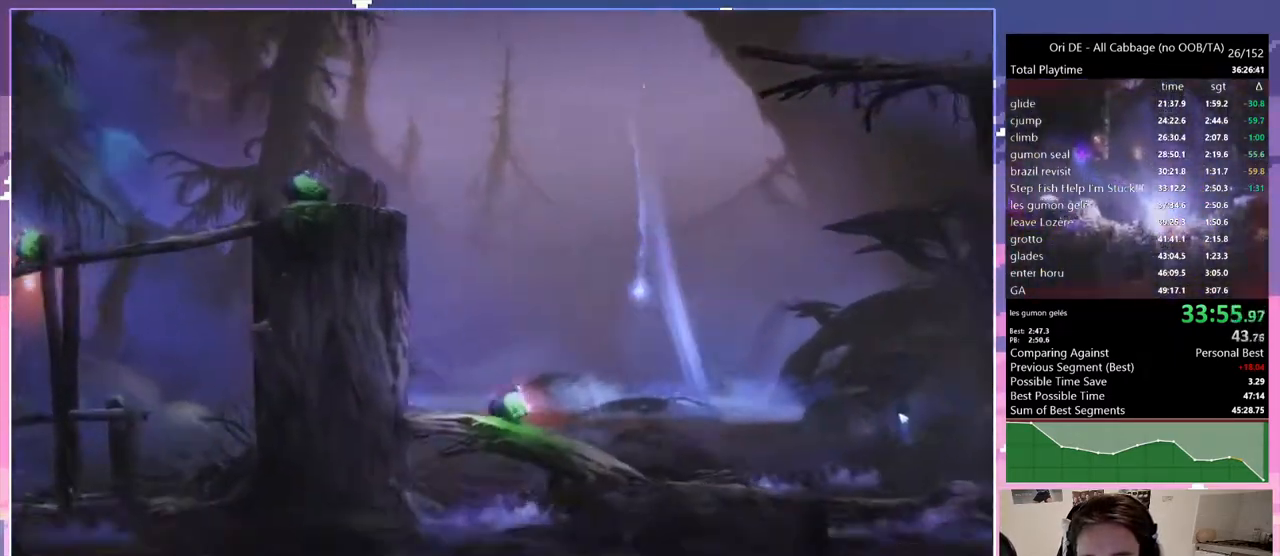
{"keys": ["d"], "events": [[167, "dash", "down"], [317, "dash", "up"]]}
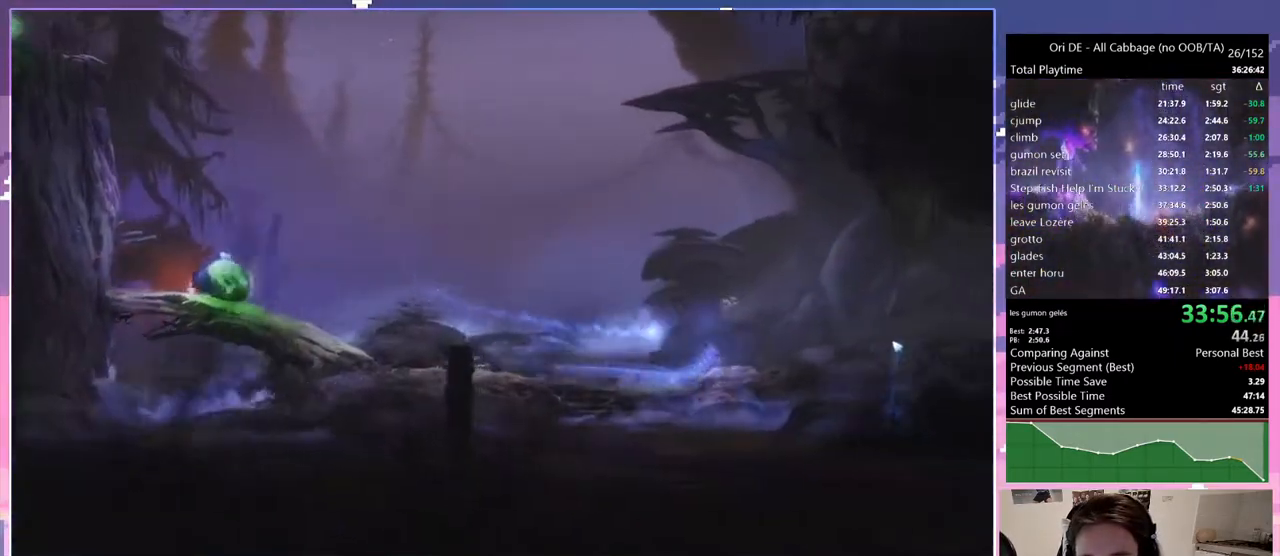
{"keys": ["bash", "bash3"], "events": [[50, "dash", "down"], [133, "dash", "up"], [333, "bash", "down"], [333, "bash3", "down"], [333, "cdash", "down"], [333, "d", "up"], [433, "cdash", "up"]]}
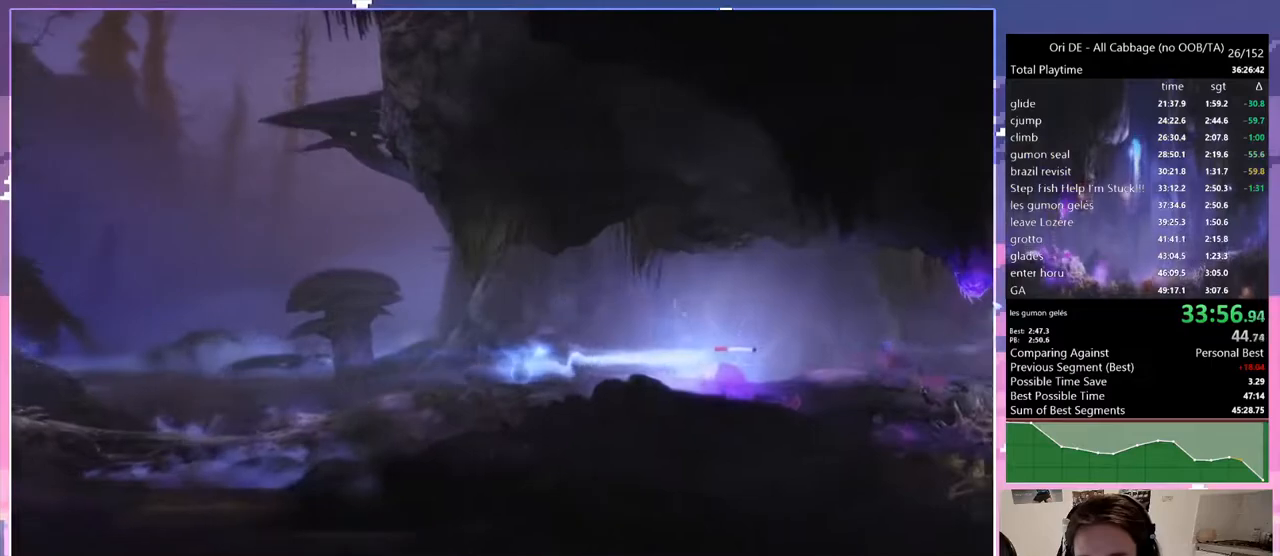
{"keys": ["dash"], "events": [[117, "bash", "up"], [117, "bash3", "up"], [433, "dash", "down"]]}
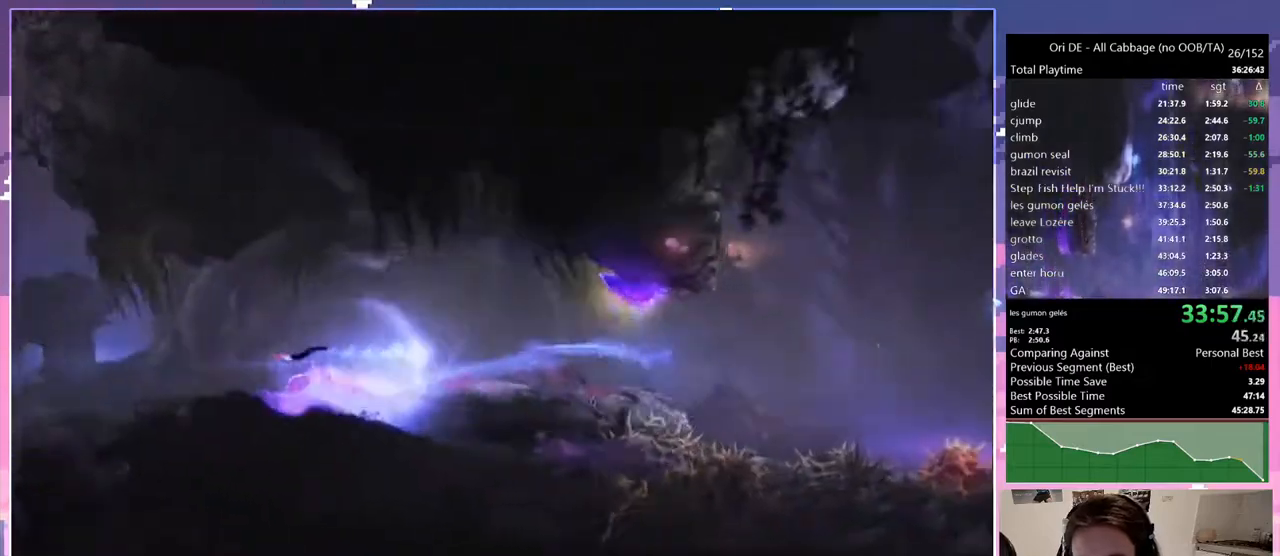
{"keys": [], "events": [[33, "dash", "up"]]}
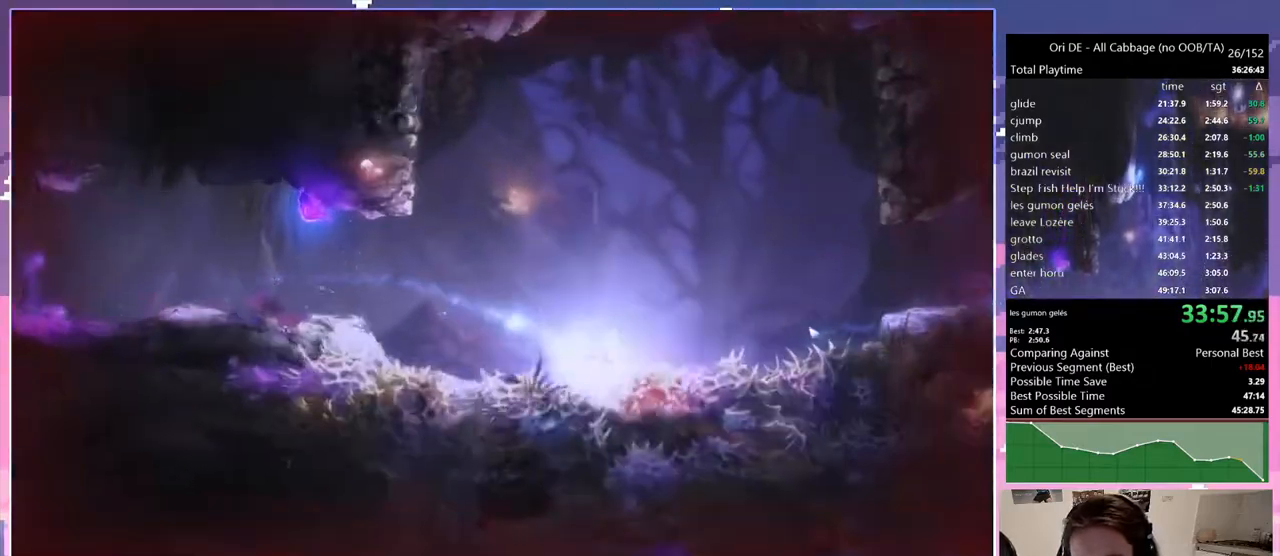
{"keys": ["d", "jump"], "events": [[367, "d", "down"], [417, "jump", "down"]]}
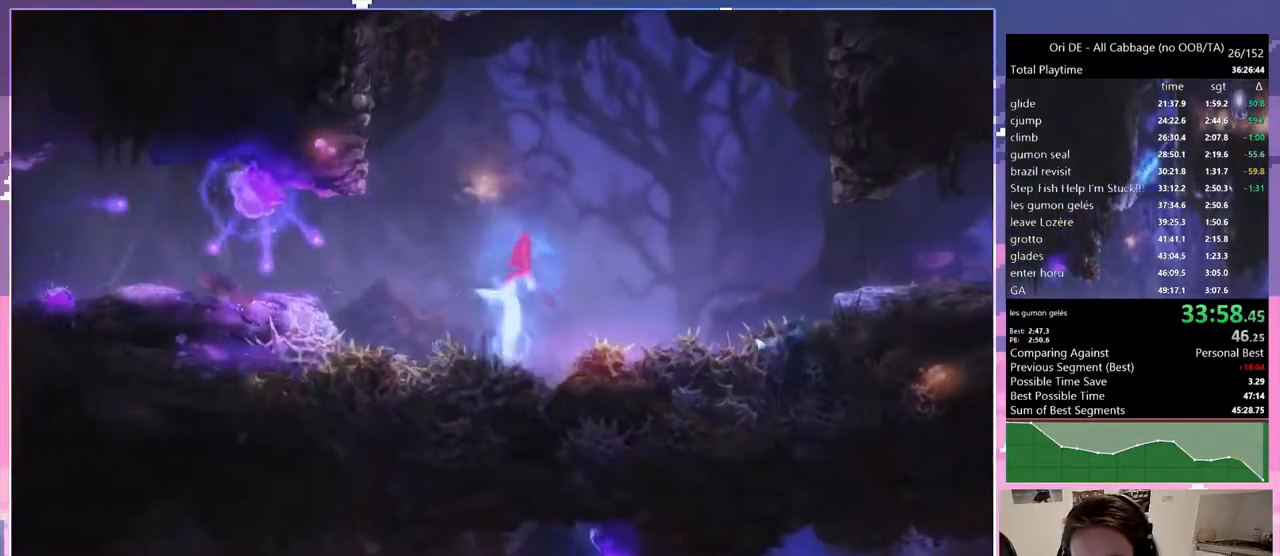
{"keys": ["jump", "q"], "events": [[150, "d", "up"], [300, "q", "down"]]}
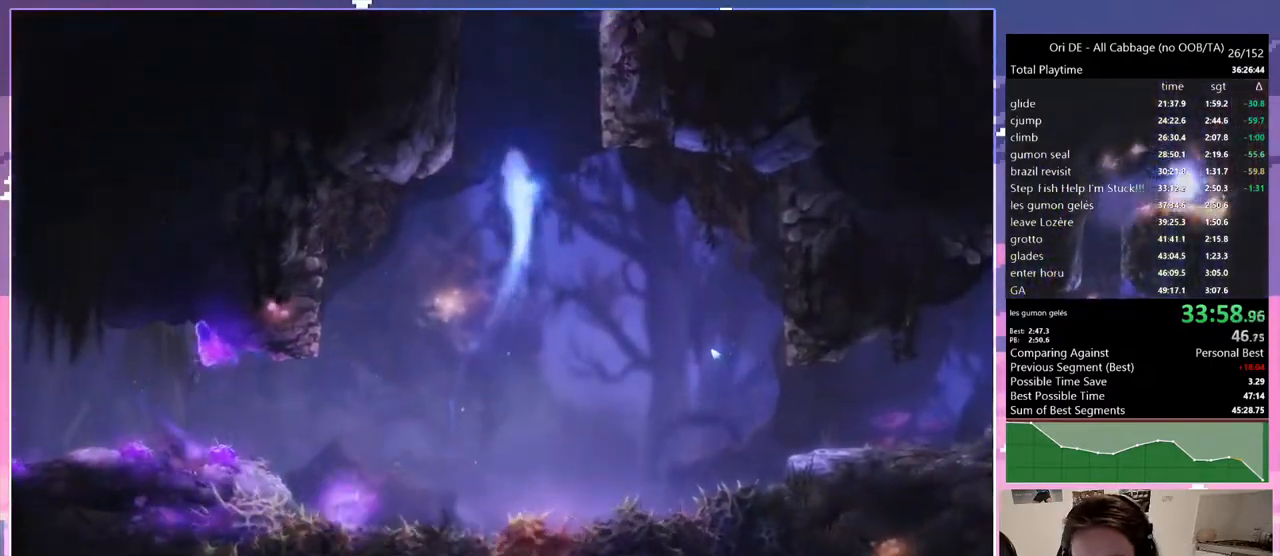
{"keys": ["d", "glimb"], "events": [[33, "jump", "up"], [83, "jump", "down"], [317, "glimb", "down"], [367, "d", "down"], [367, "jump", "up"], [400, "q", "up"]]}
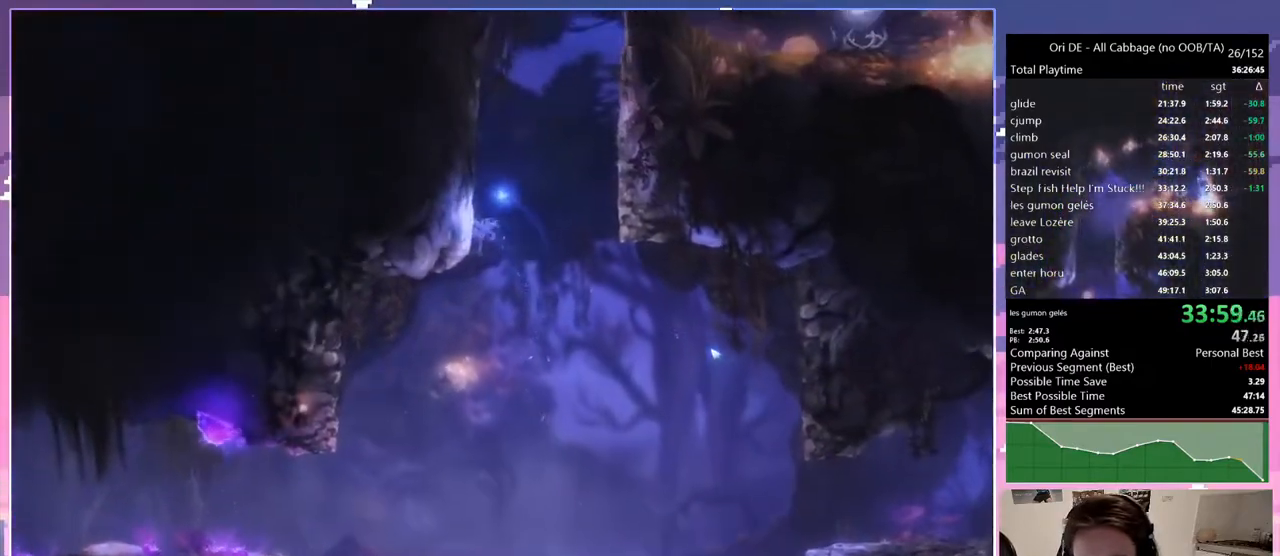
{"keys": ["d", "glimb"], "events": []}
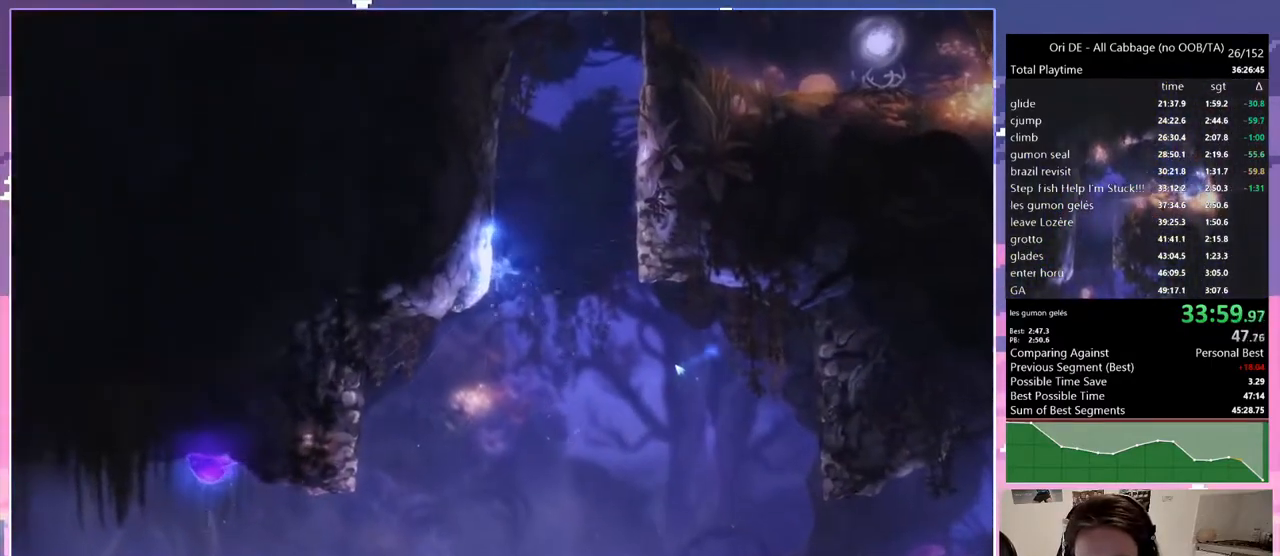
{"keys": ["d", "glimb", "jump"], "events": [[350, "jump", "down"]]}
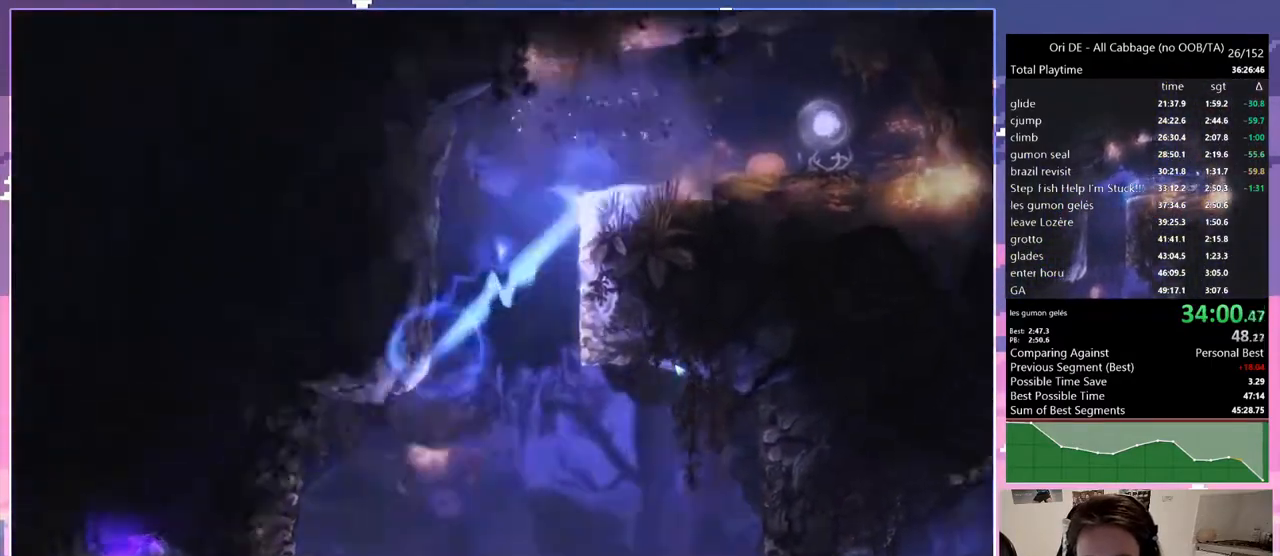
{"keys": ["q"], "events": [[33, "glimb", "up"], [67, "jump", "up"], [117, "dash", "down"], [217, "dash", "up"], [267, "q", "down"], [367, "d", "up"]]}
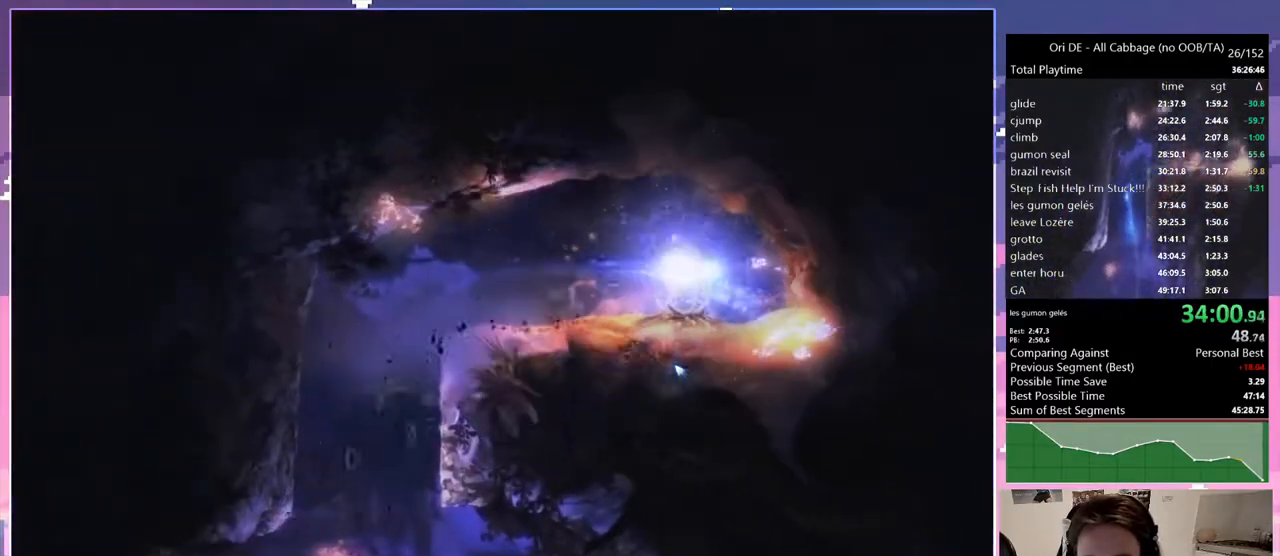
{"keys": ["q"], "events": []}
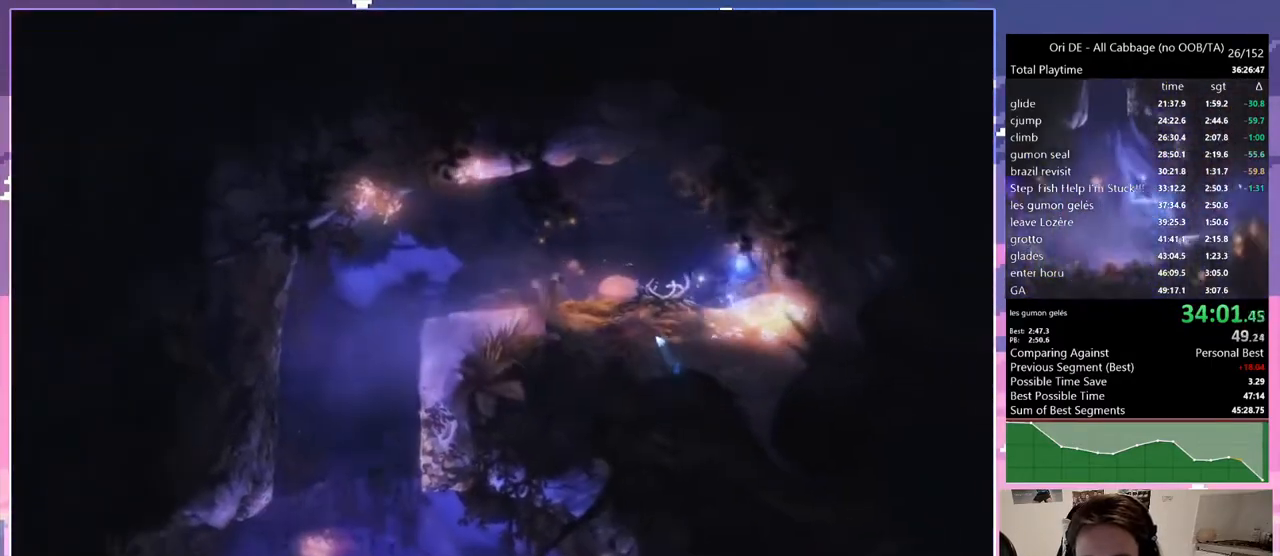
{"keys": ["q"], "events": [[250, "dash", "down"], [400, "dash", "up"]]}
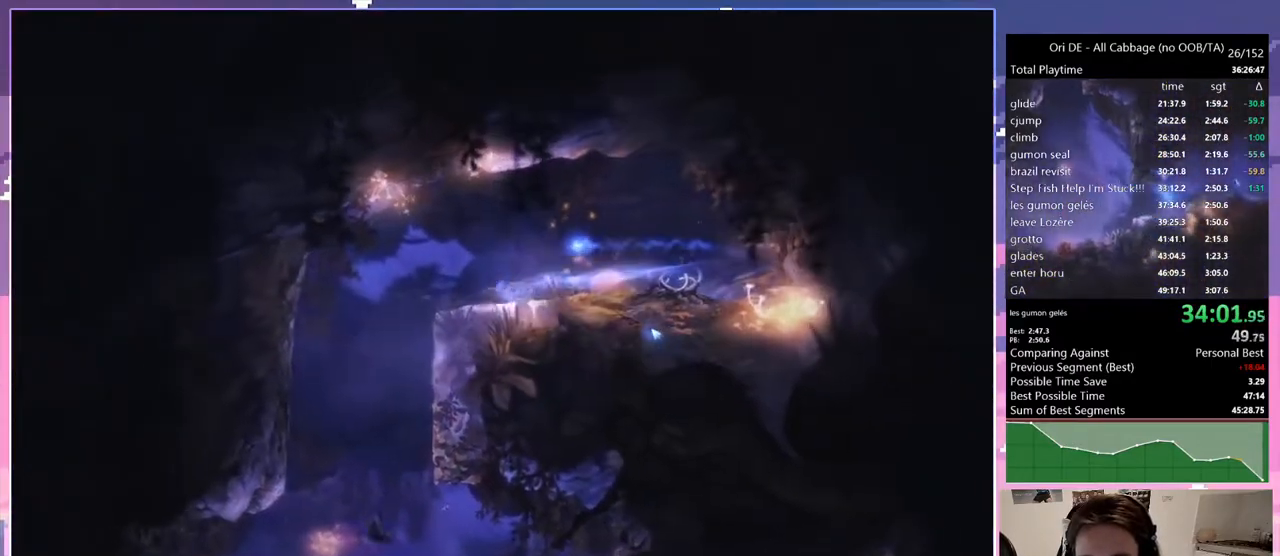
{"keys": ["d"], "events": [[367, "d", "down"], [417, "q", "up"]]}
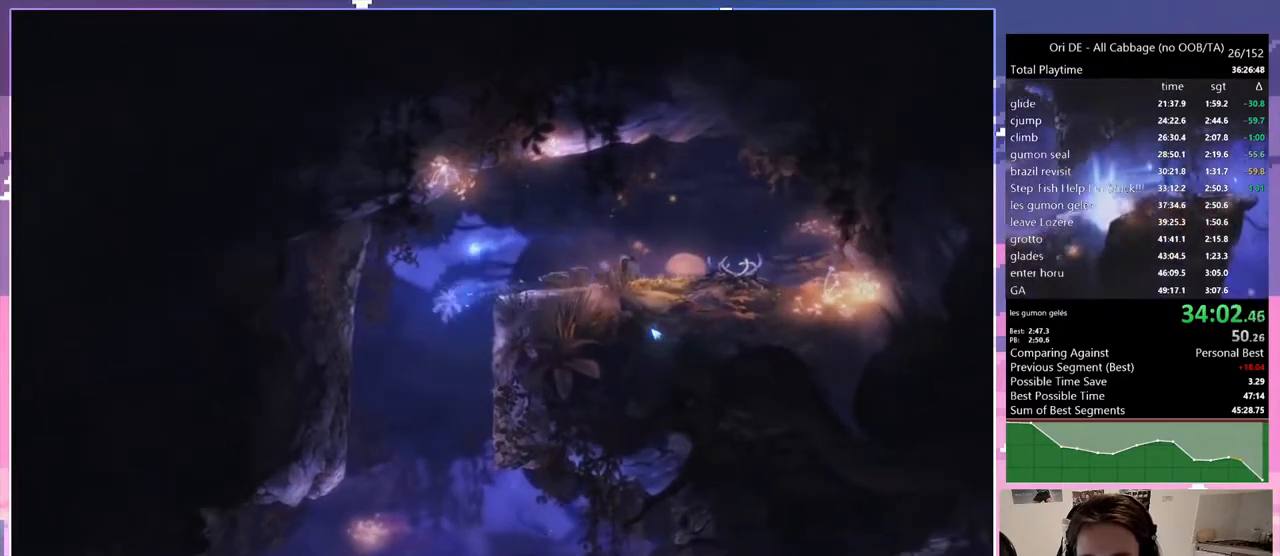
{"keys": ["d"], "events": []}
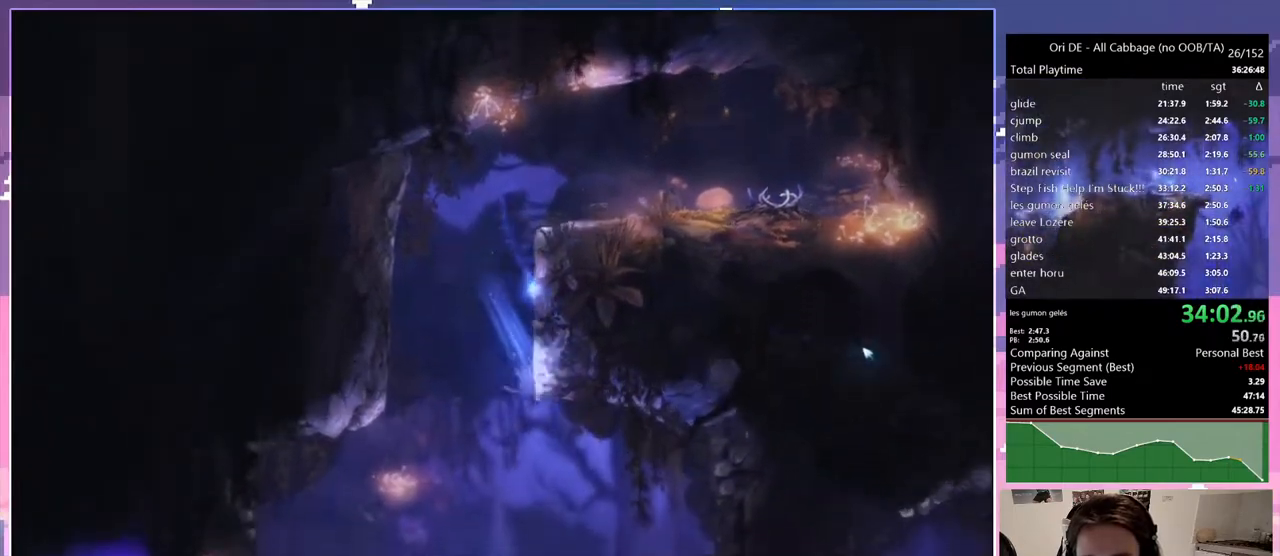
{"keys": ["d"], "events": []}
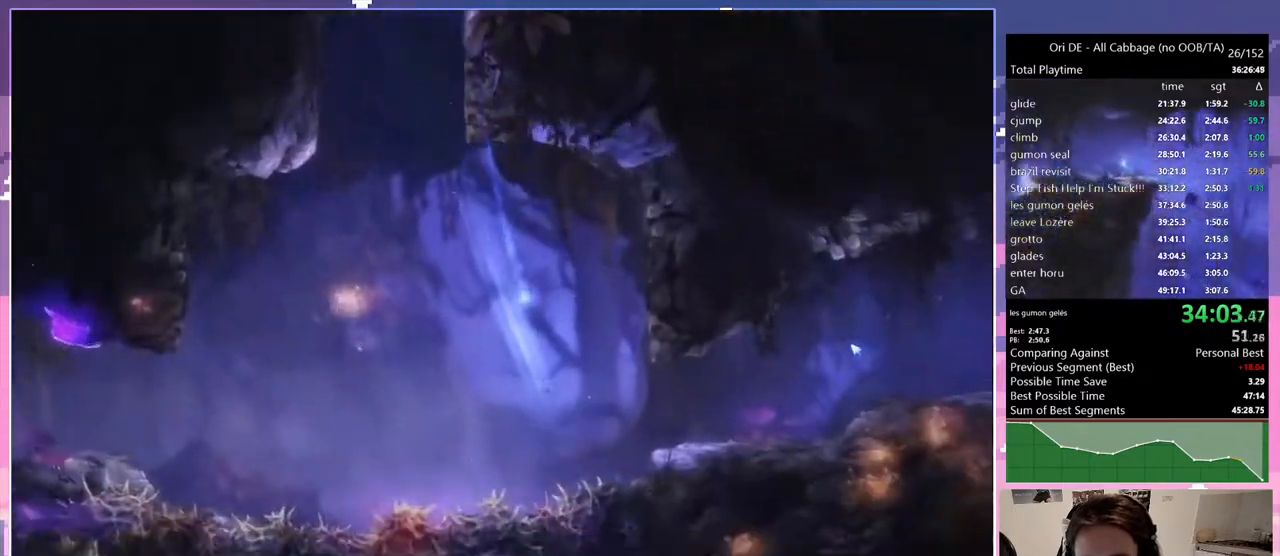
{"keys": ["d", "dash", "save"], "events": [[33, "dash", "down"], [117, "dash", "up"], [117, "save", "down"], [450, "dash", "down"]]}
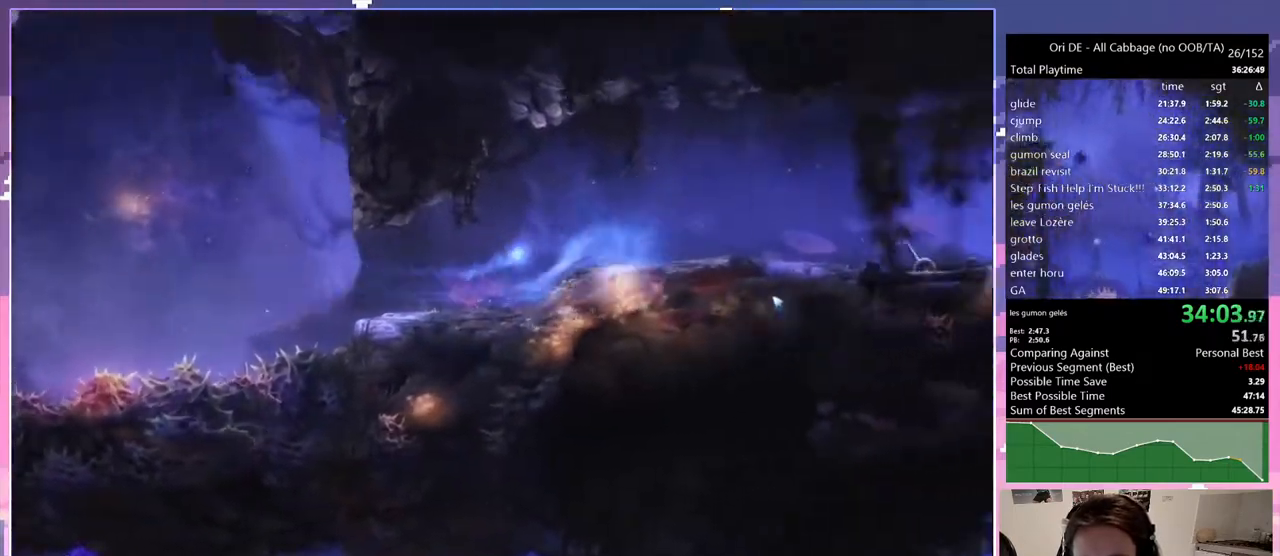
{"keys": ["d"], "events": [[50, "dash", "up"], [433, "dash", "down"], [433, "save", "up"], [467, "dash", "up"]]}
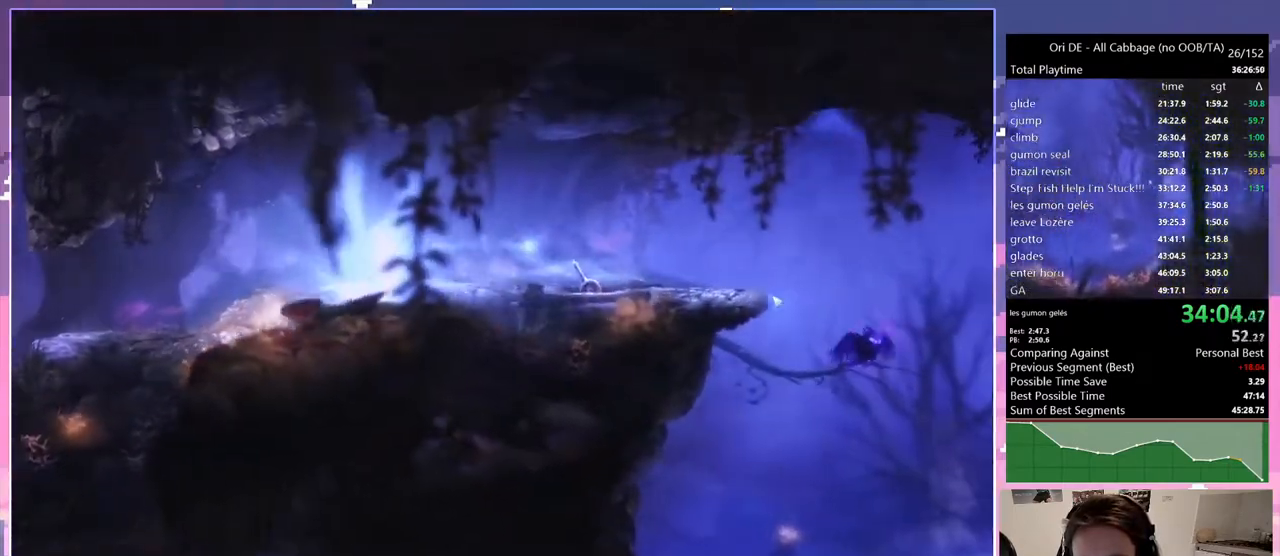
{"keys": [], "events": [[17, "glimb", "down"], [333, "glimb", "up"], [433, "d", "up"]]}
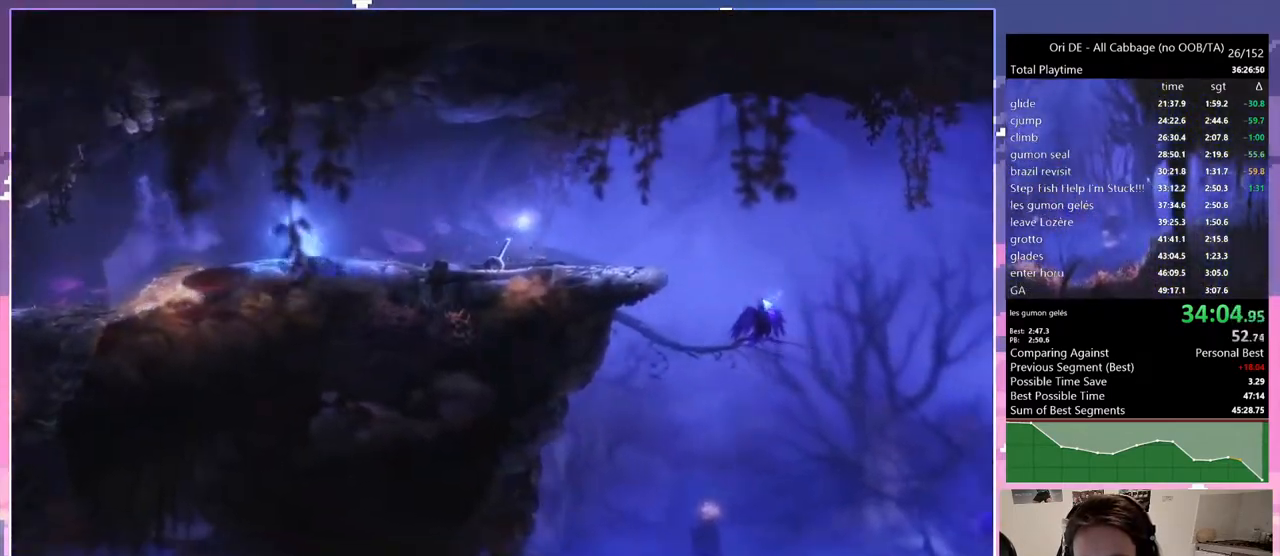
{"keys": [], "events": []}
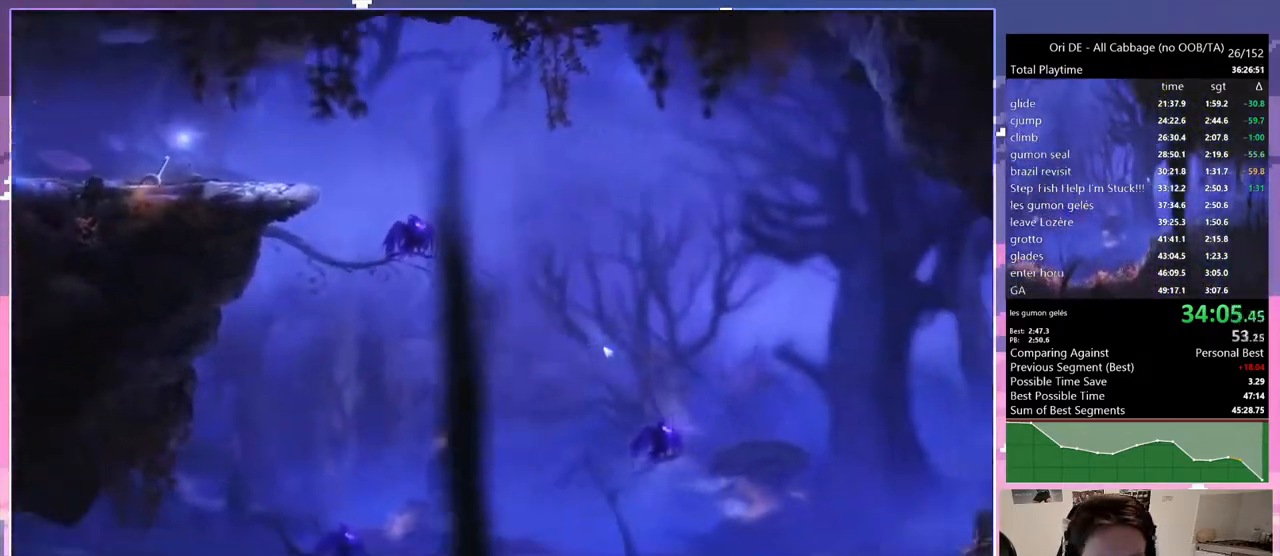
{"keys": [], "events": []}